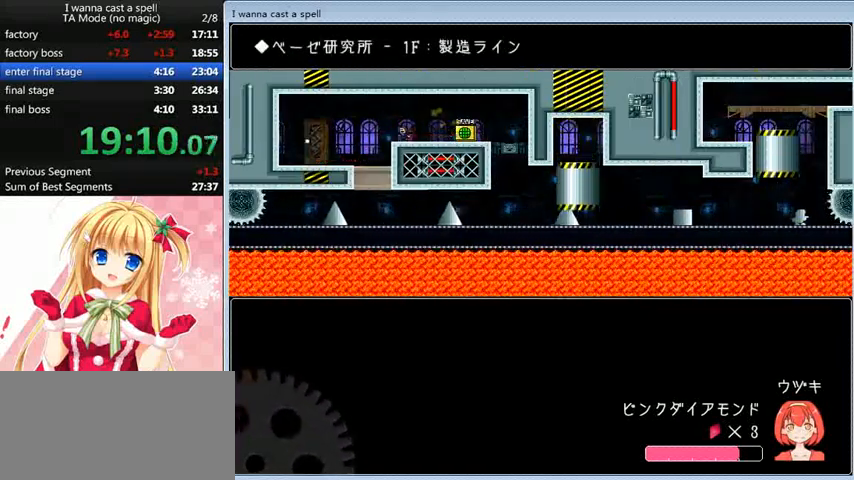
Gameplay with keyboard; each line is a JSON object with the keys held at the frame after it. "events" lists presses ("down") and releases ("up") of "0", "down", "left", "r", "right", "shift_l", "shift_r", "up" and "z" between this image and that frame as [ms after this image, input, new state], when the widget could be followed in between. No other keys are recorded. Mouse input is not recorded.
{"keys": ["left"], "events": []}
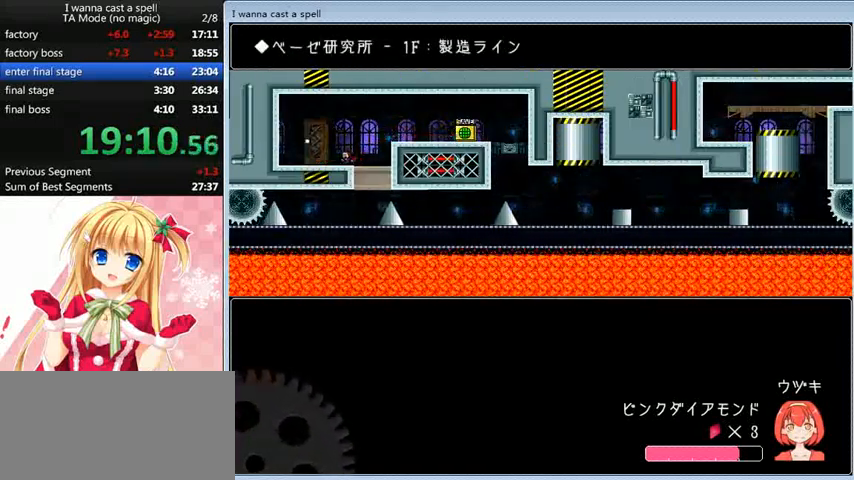
{"keys": ["left"], "events": [[240, "up", "down"], [320, "up", "up"]]}
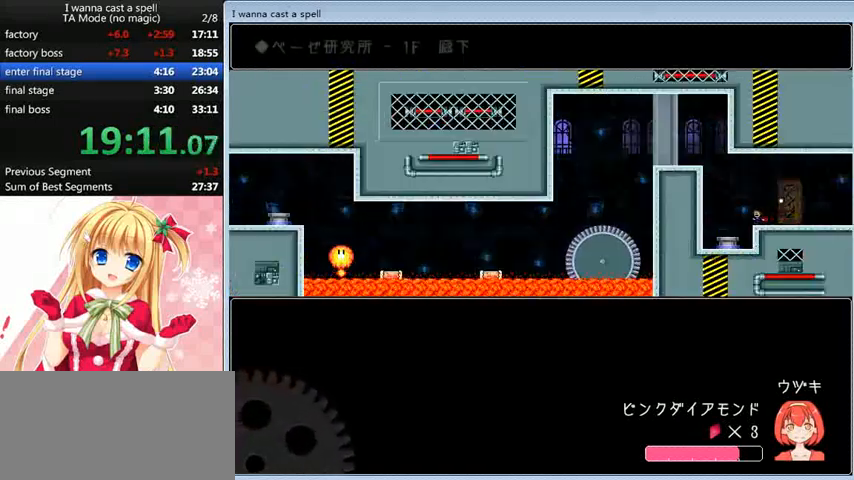
{"keys": [], "events": [[120, "shift_l", "down"], [280, "shift_l", "up"], [320, "left", "up"]]}
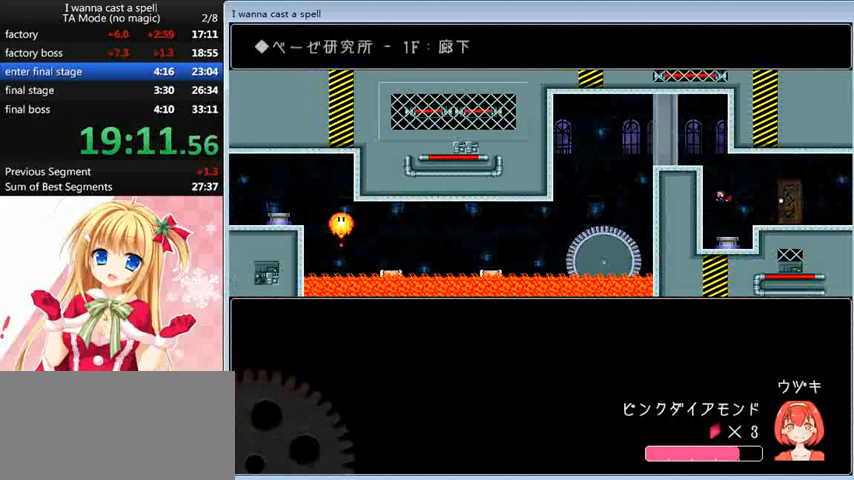
{"keys": [], "events": []}
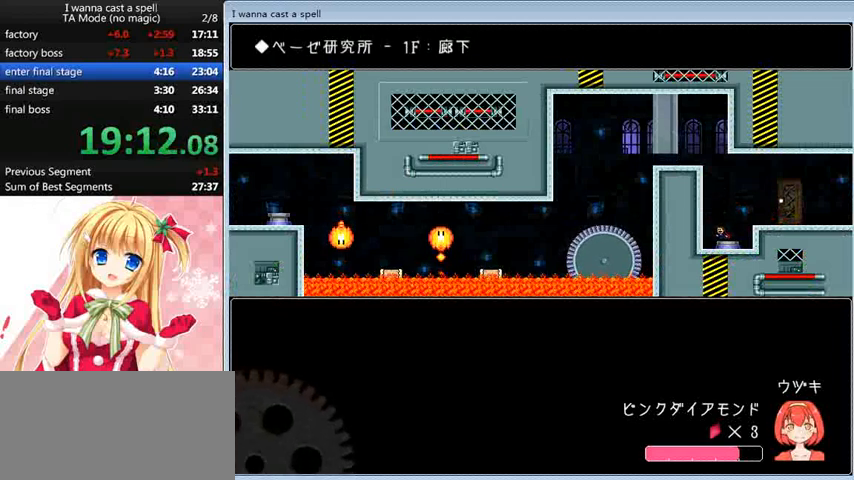
{"keys": [], "events": []}
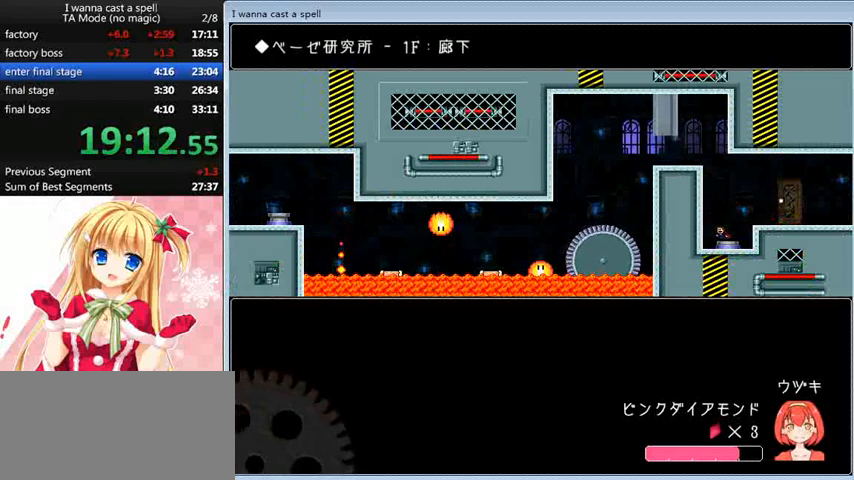
{"keys": ["shift_l"], "events": [[400, "shift_l", "down"]]}
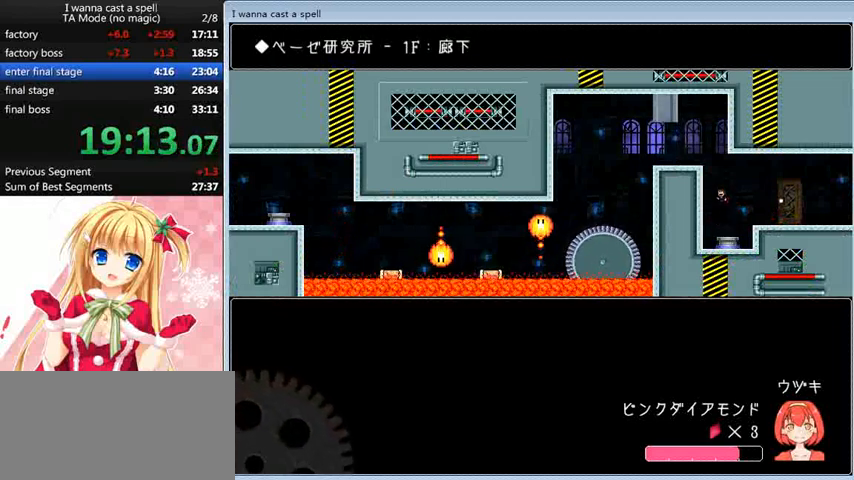
{"keys": ["left"], "events": [[80, "shift_l", "up"], [160, "left", "down"], [160, "shift_l", "down"], [400, "shift_l", "up"]]}
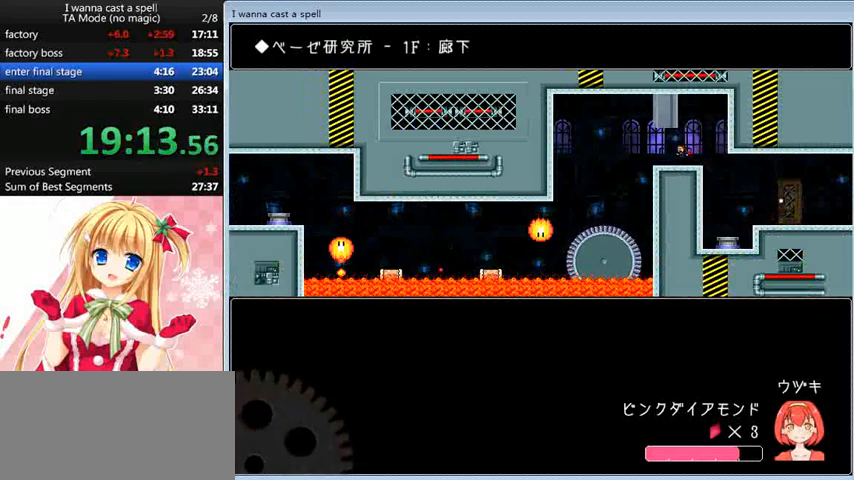
{"keys": ["left"], "events": []}
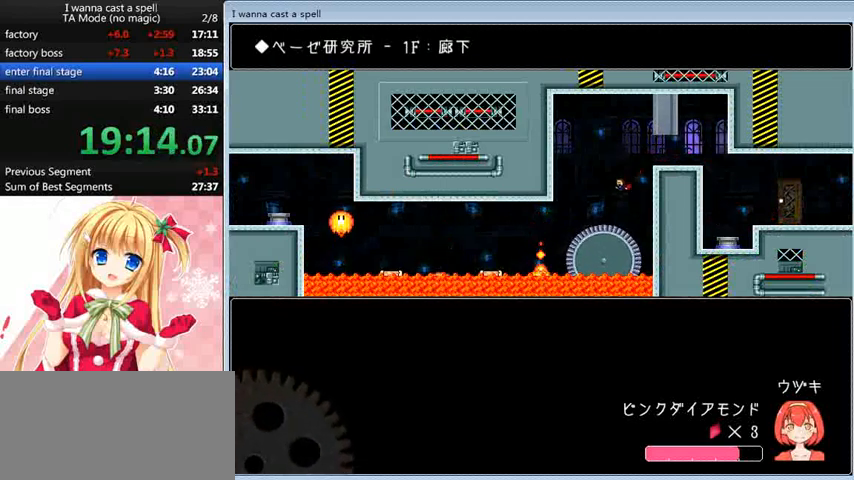
{"keys": ["left"], "events": [[240, "shift_l", "down"], [280, "shift_l", "up"]]}
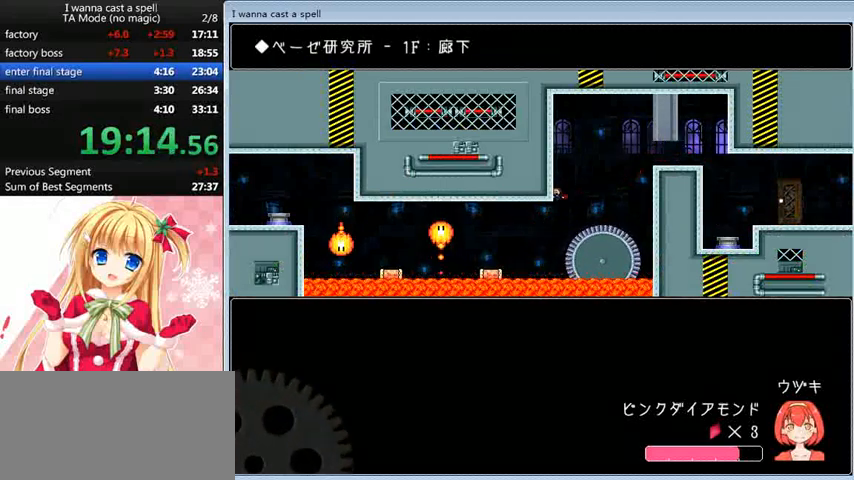
{"keys": ["left"], "events": [[280, "shift_l", "down"], [320, "shift_l", "up"]]}
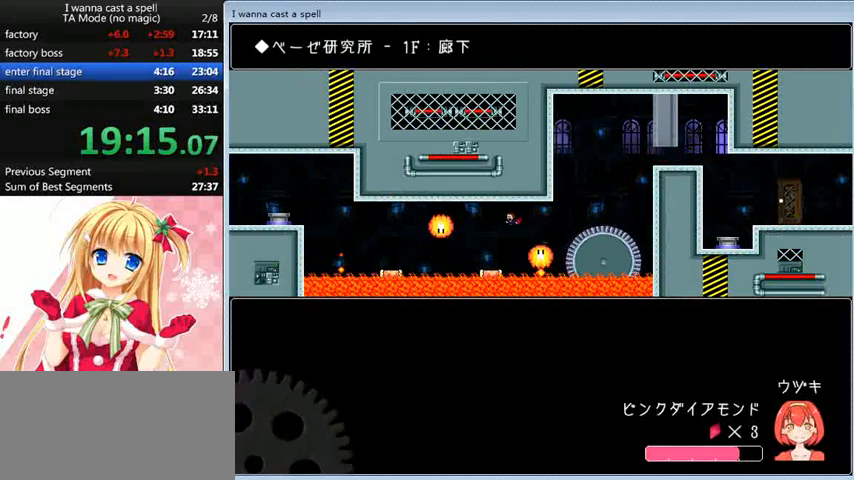
{"keys": ["left"], "events": [[240, "left", "up"], [360, "left", "down"], [360, "shift_l", "down"], [440, "shift_l", "up"]]}
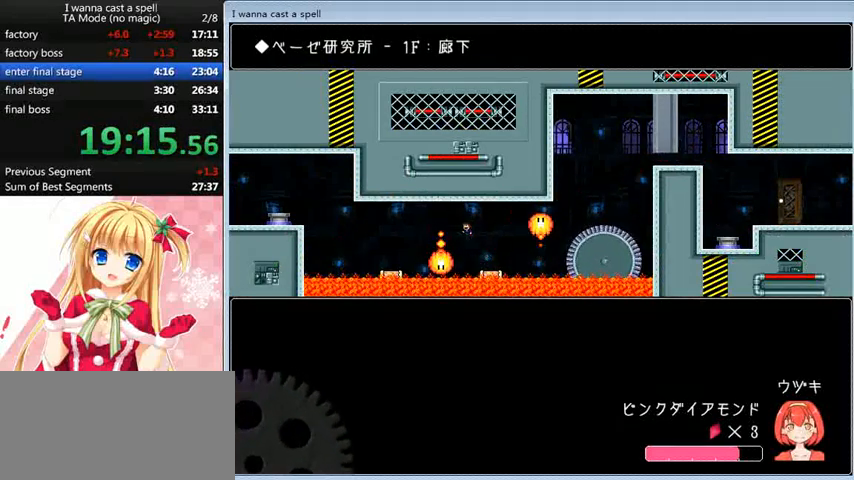
{"keys": ["left"], "events": [[200, "shift_l", "down"], [240, "shift_l", "up"]]}
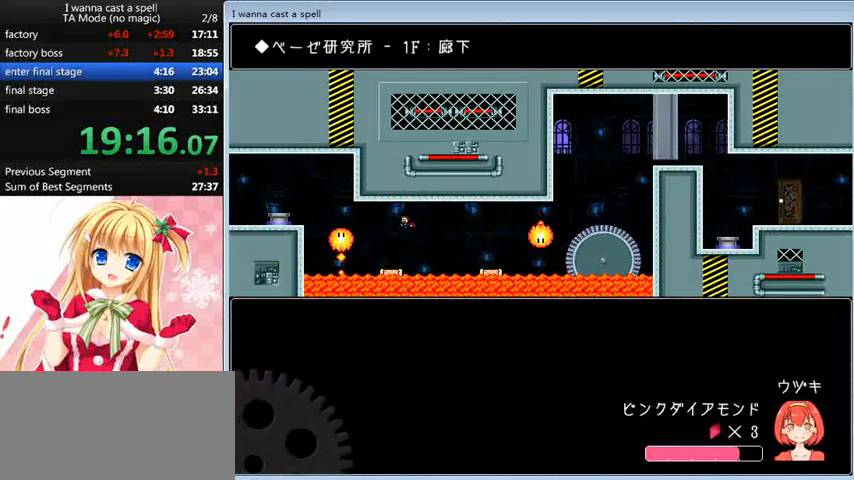
{"keys": [], "events": [[200, "left", "up"], [240, "shift_l", "down"], [320, "shift_l", "up"]]}
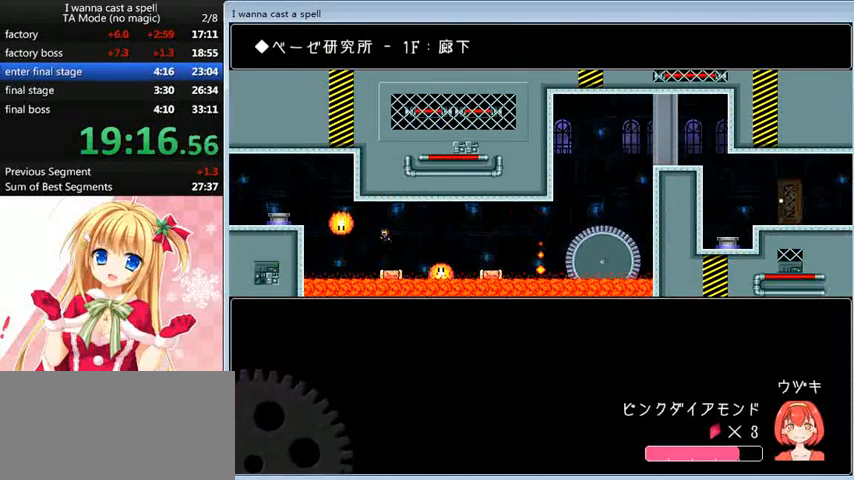
{"keys": ["left", "shift_l"], "events": [[320, "shift_l", "down"], [480, "left", "down"]]}
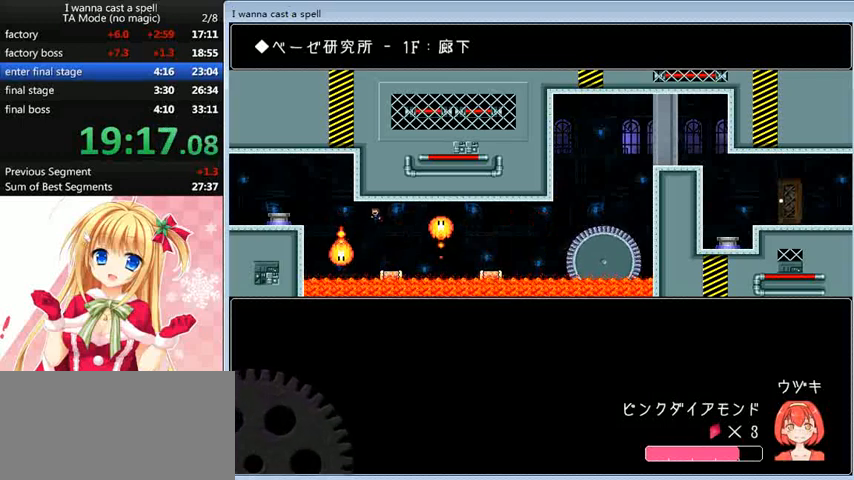
{"keys": ["left", "shift_l"], "events": [[40, "shift_l", "up"], [320, "shift_l", "down"]]}
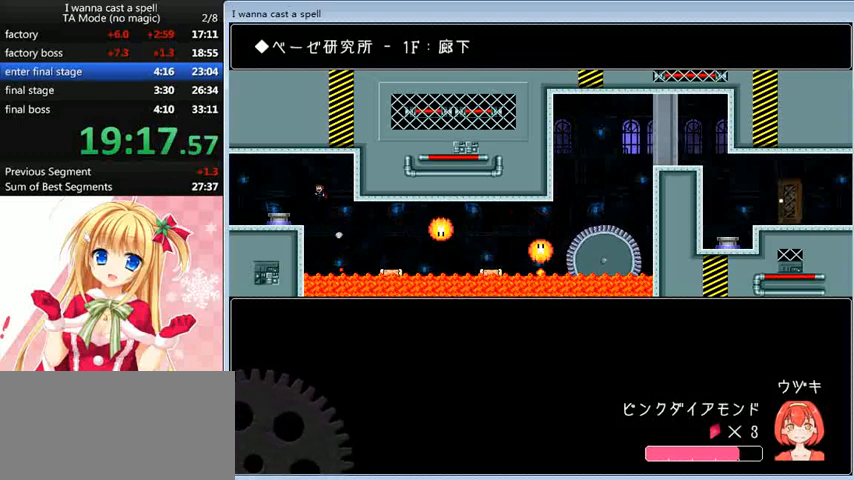
{"keys": ["left"], "events": [[360, "shift_l", "up"]]}
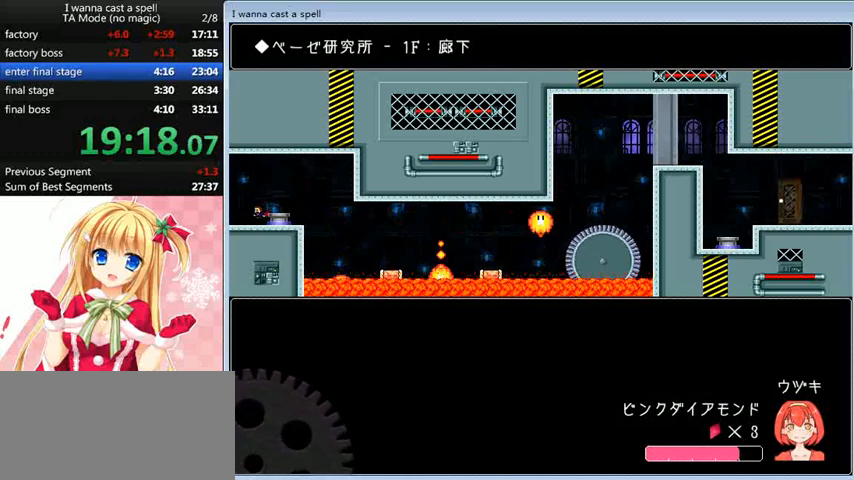
{"keys": ["left"], "events": []}
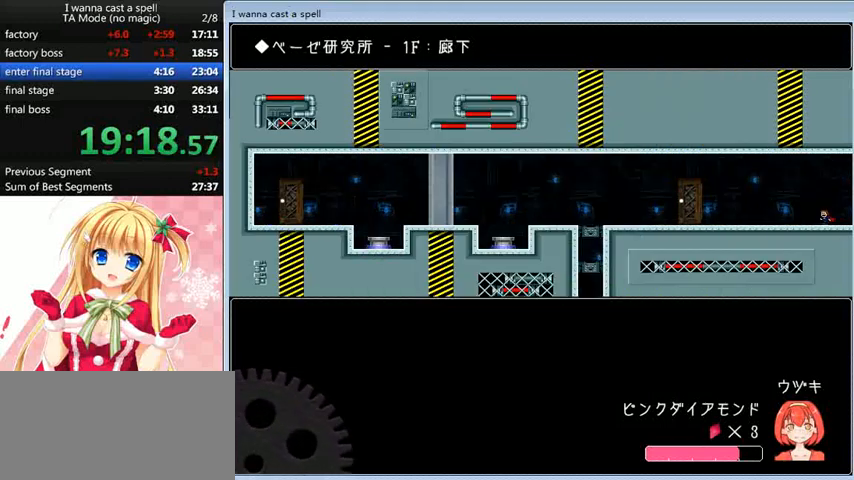
{"keys": ["left"], "events": []}
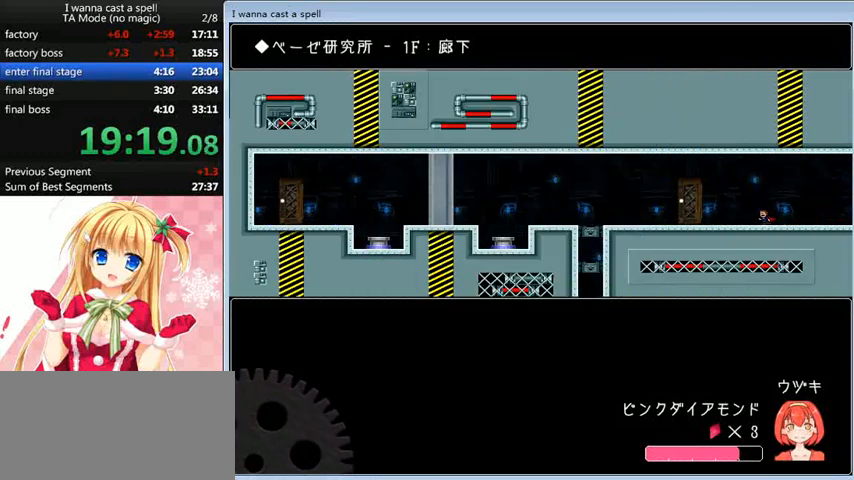
{"keys": ["left"], "events": []}
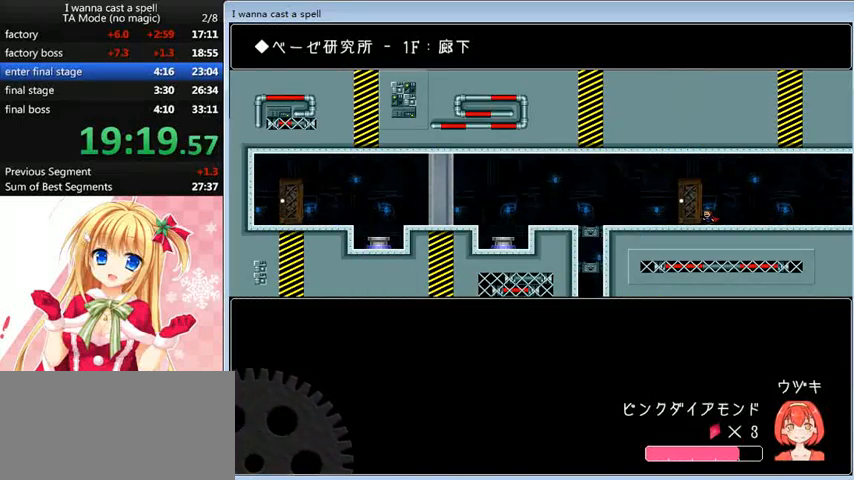
{"keys": ["right"], "events": [[120, "left", "up"], [120, "up", "down"], [160, "right", "down"], [240, "up", "up"]]}
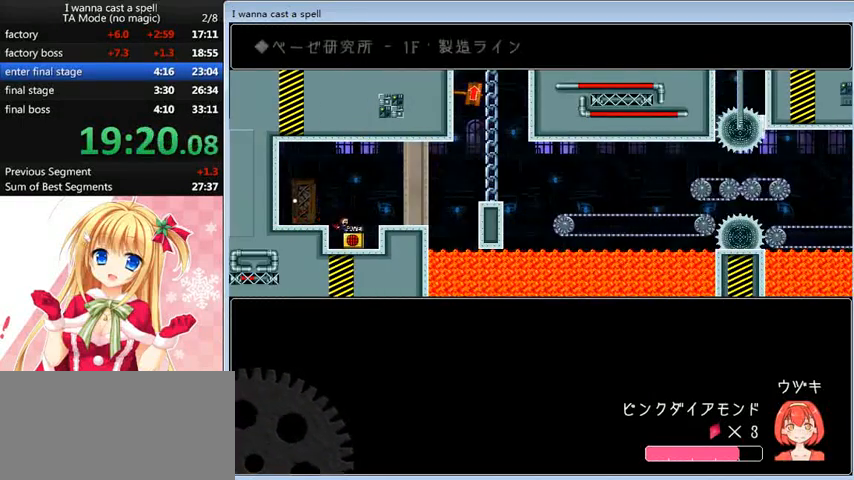
{"keys": ["left"], "events": [[120, "right", "up"], [120, "up", "down"], [160, "shift_l", "down"], [200, "left", "down"], [280, "shift_l", "up"], [280, "up", "up"]]}
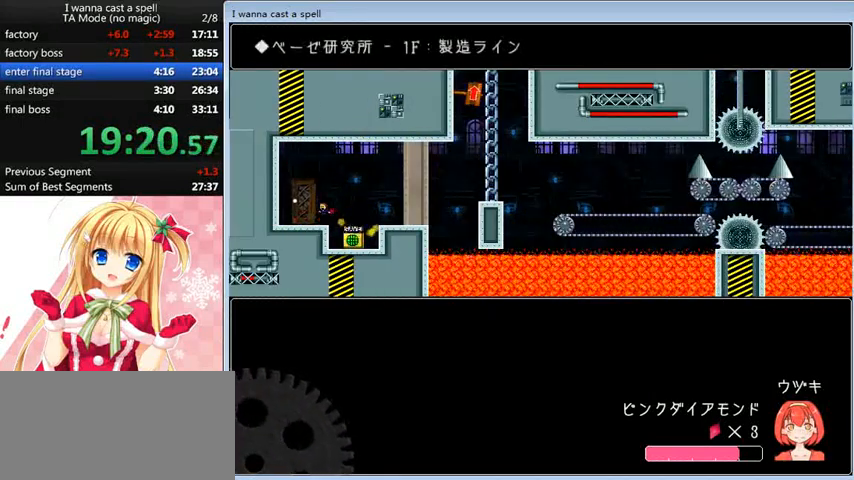
{"keys": ["left"], "events": [[160, "up", "down"], [240, "up", "up"]]}
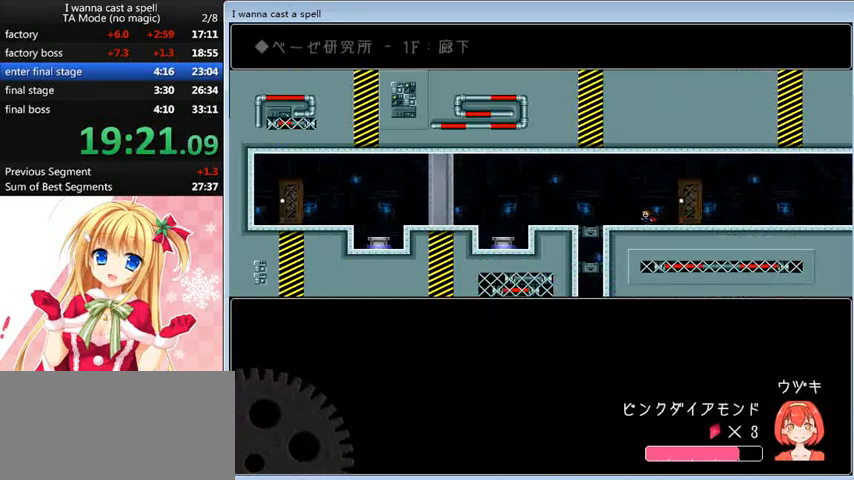
{"keys": ["left"], "events": []}
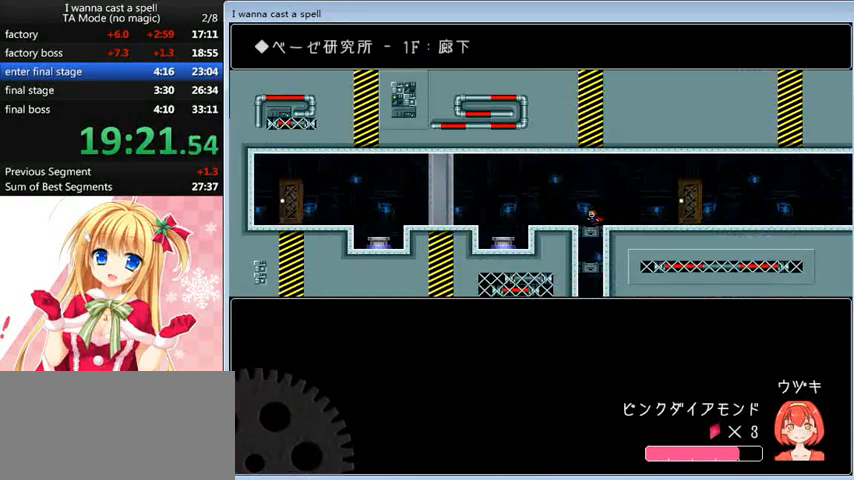
{"keys": ["left"], "events": []}
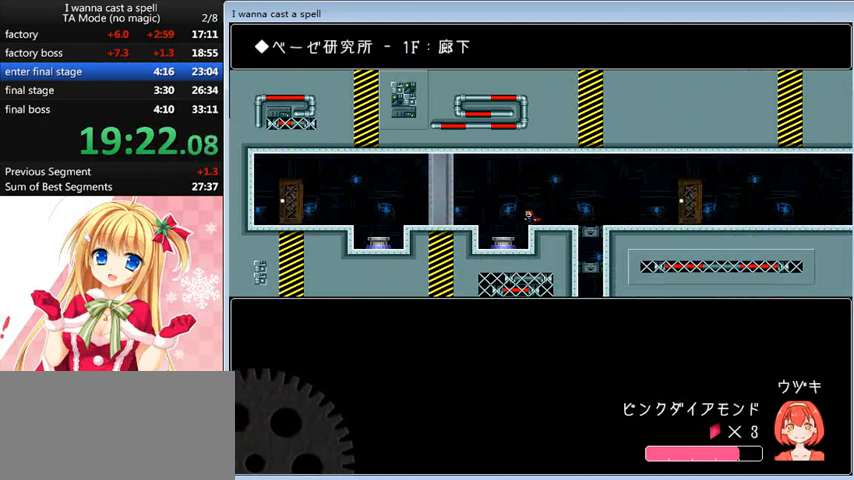
{"keys": [], "events": [[320, "left", "up"]]}
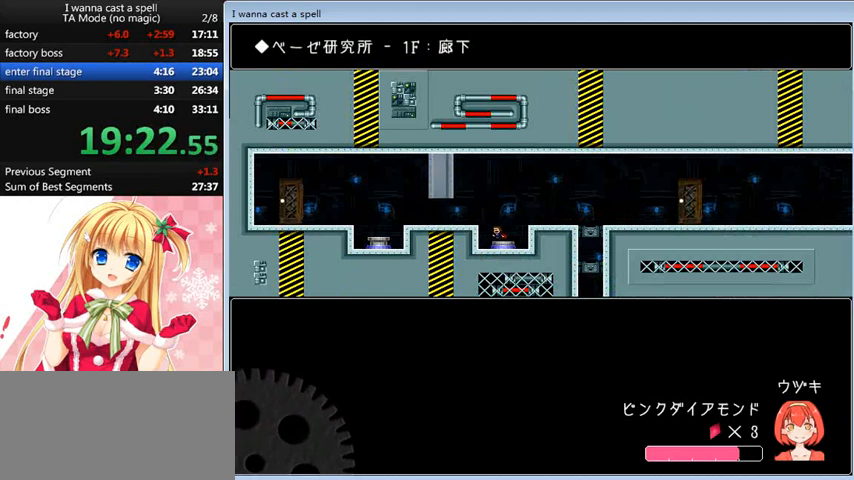
{"keys": ["left"], "events": [[360, "left", "down"], [360, "shift_l", "down"], [400, "shift_l", "up"]]}
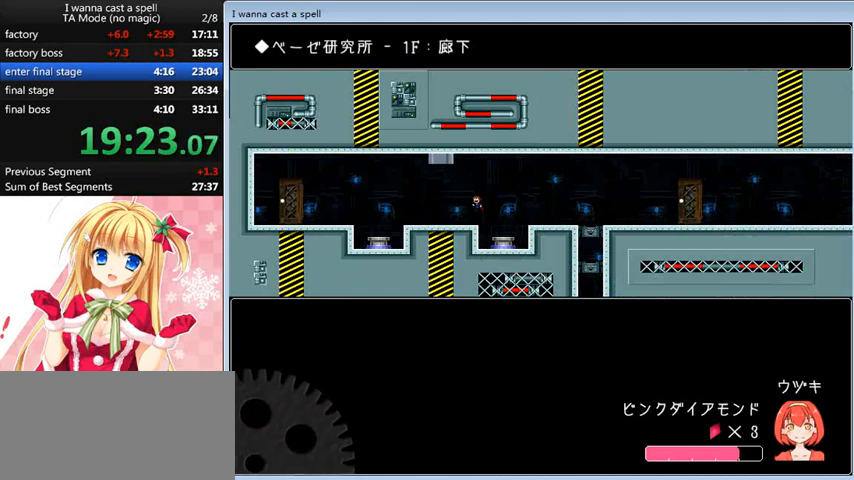
{"keys": ["left"], "events": []}
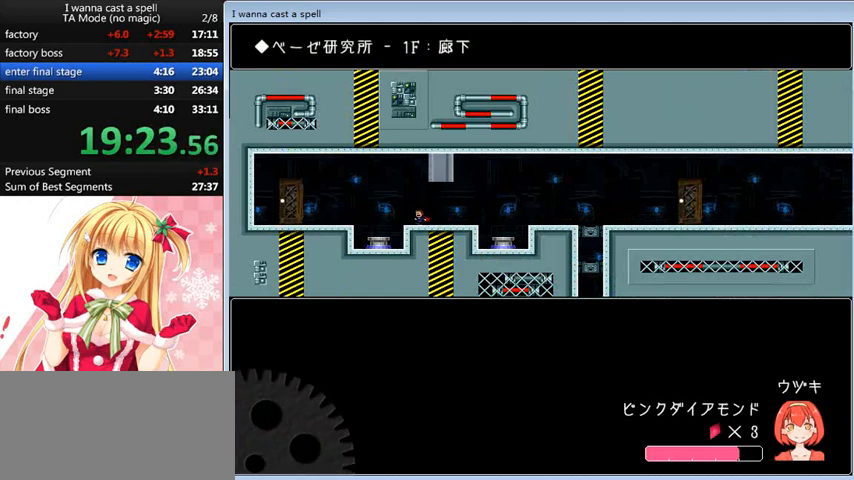
{"keys": ["left"], "events": [[120, "shift_l", "down"], [200, "shift_l", "up"]]}
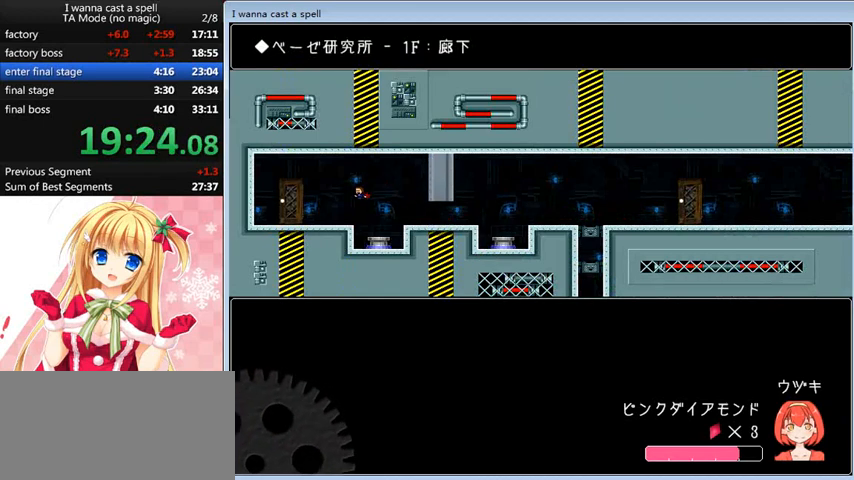
{"keys": ["left"], "events": []}
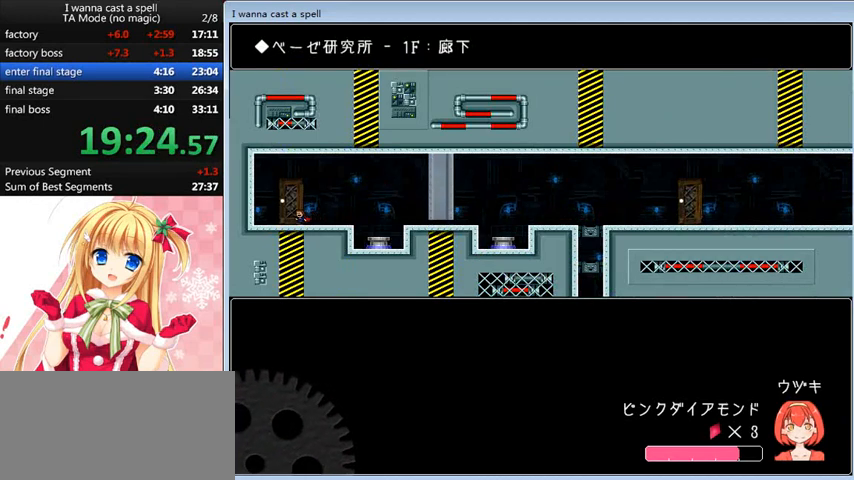
{"keys": ["left"], "events": [[80, "up", "down"], [120, "left", "up"], [120, "up", "up"], [520, "left", "down"]]}
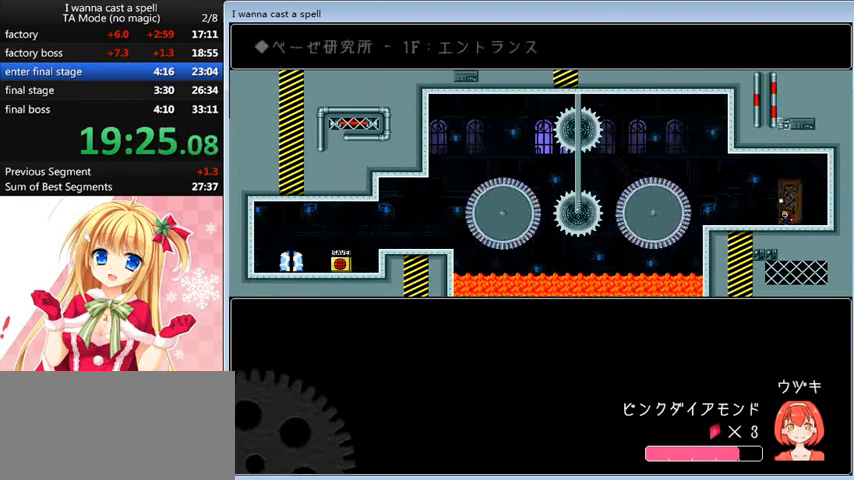
{"keys": ["left"], "events": []}